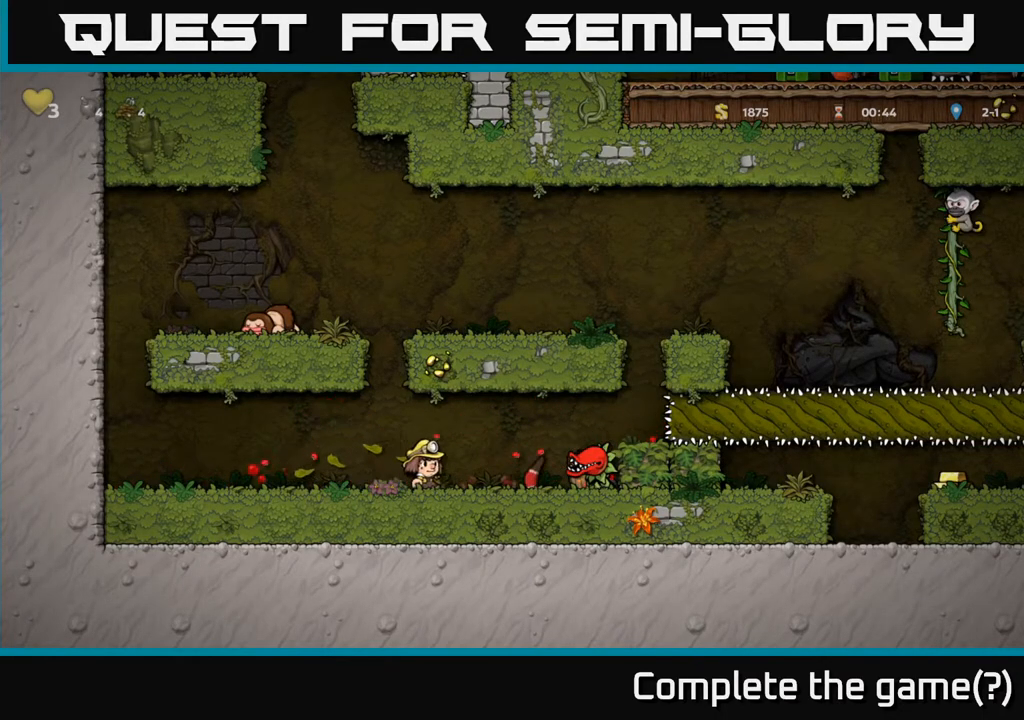
Gameplay with a controller (Xbox layout); each line is a JSON object with the inputs held at the frame after it. "events" lists button and stick changes between this image and that frame as [ms after this image, input, new state], when the widget could be followed in between.
{"buttons": [], "left_stick": "center", "right_stick": "center", "events": []}
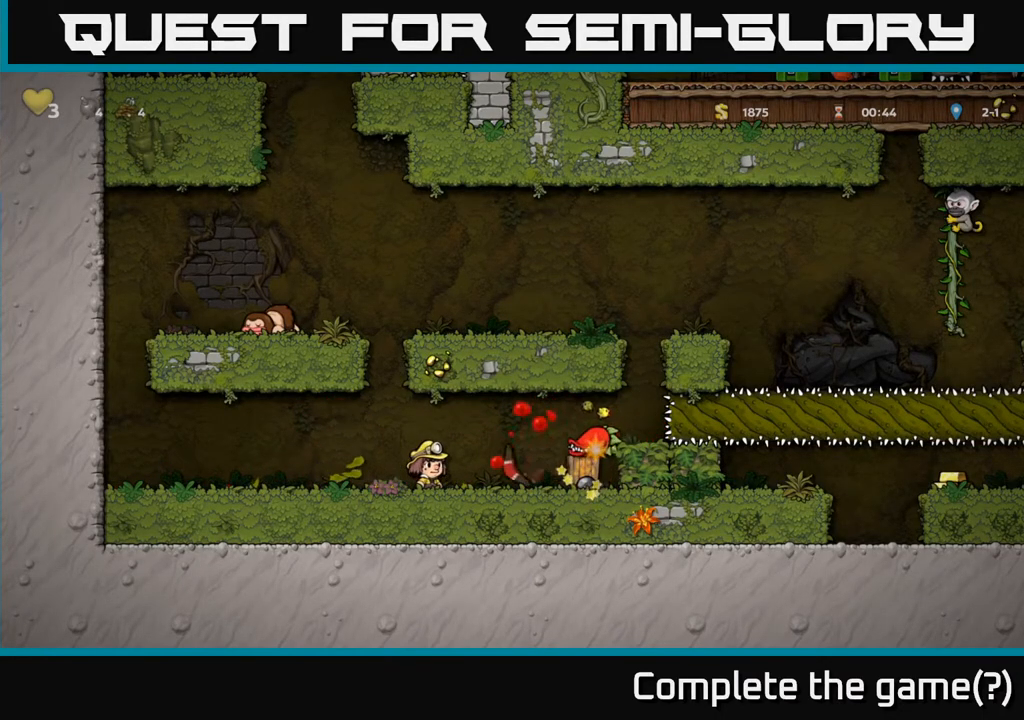
{"buttons": [], "left_stick": "center", "right_stick": "center", "events": [[300, "X", "down"], [383, "X", "up"]]}
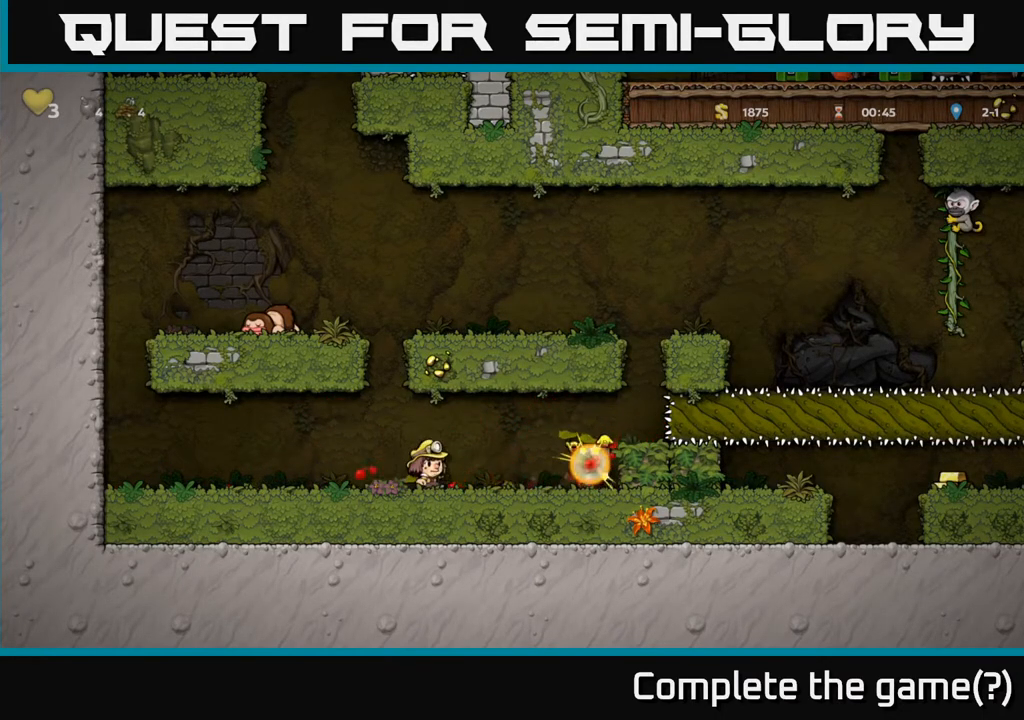
{"buttons": ["A", "DPAD_RIGHT"], "left_stick": "center", "right_stick": "center", "events": [[17, "DPAD_RIGHT", "down"], [450, "A", "down"]]}
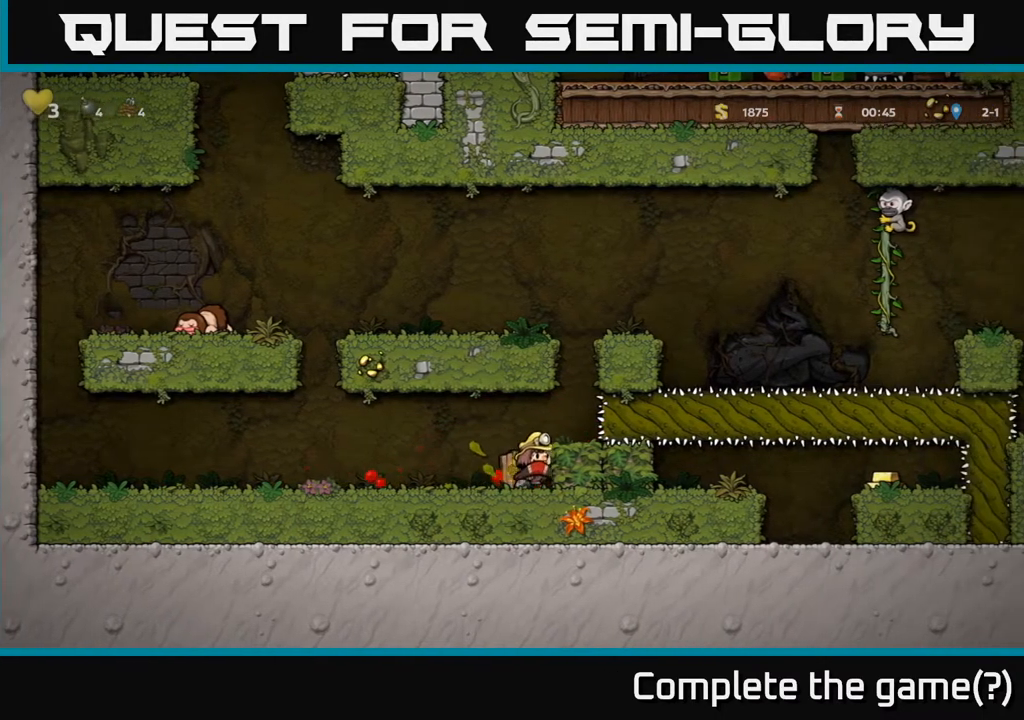
{"buttons": ["A"], "left_stick": "center", "right_stick": "center", "events": [[33, "DPAD_RIGHT", "up"], [133, "A", "up"], [267, "DPAD_RIGHT", "down"], [367, "DPAD_RIGHT", "up"], [467, "A", "down"]]}
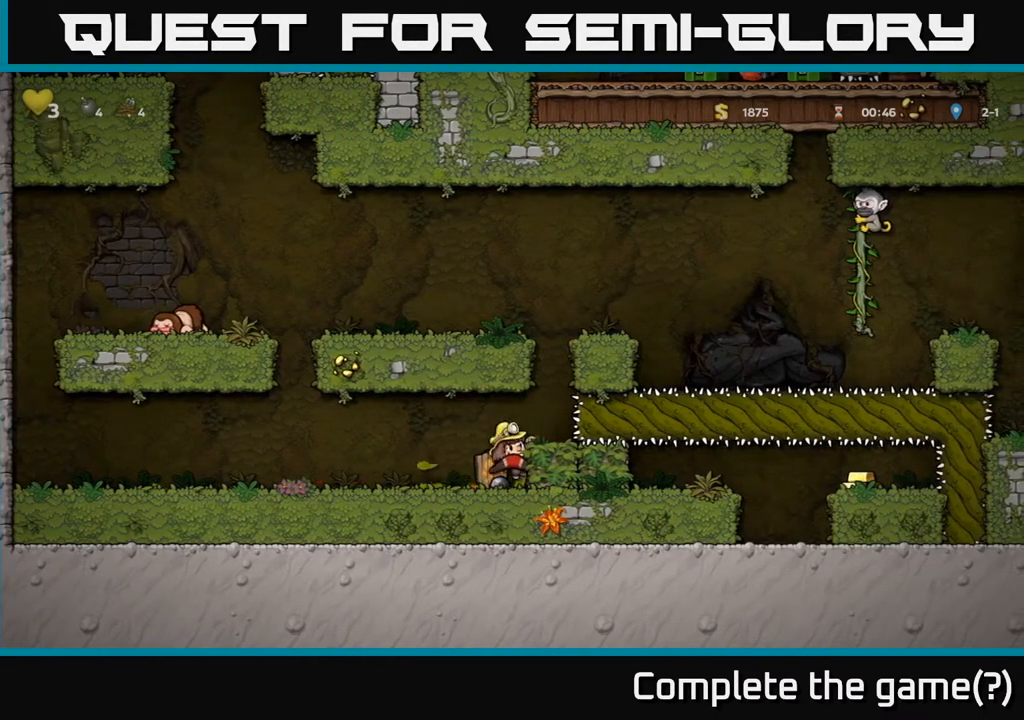
{"buttons": [], "left_stick": "center", "right_stick": "center", "events": [[183, "A", "up"], [317, "DPAD_RIGHT", "down"], [383, "DPAD_RIGHT", "up"]]}
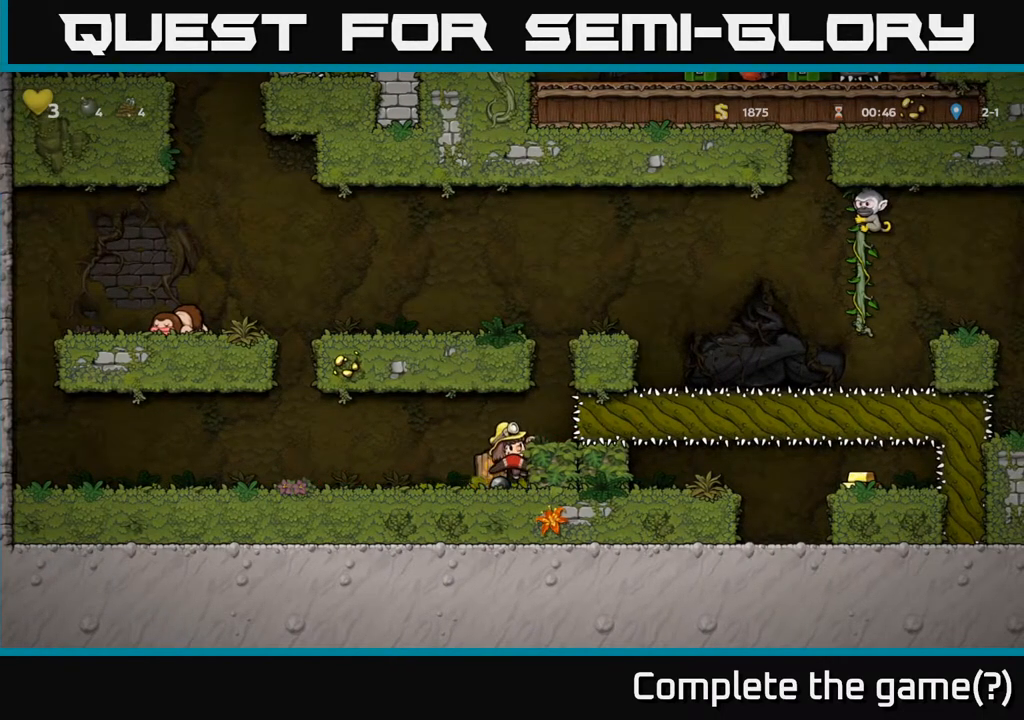
{"buttons": [], "left_stick": "center", "right_stick": "center", "events": [[150, "A", "down"], [250, "A", "up"], [267, "DPAD_RIGHT", "down"], [333, "DPAD_RIGHT", "up"]]}
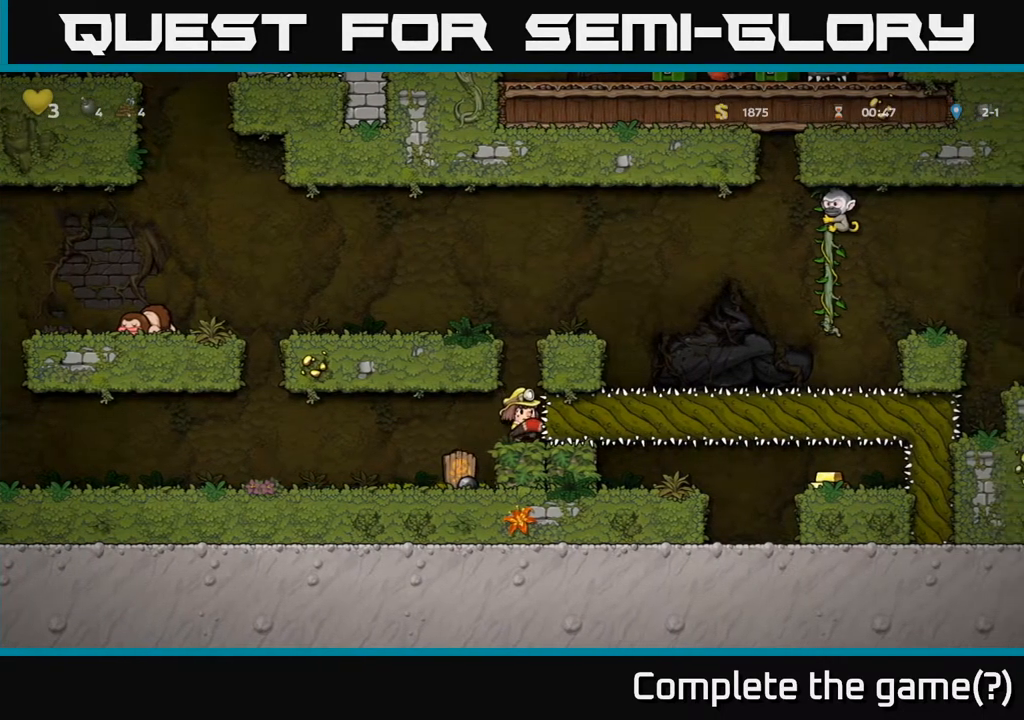
{"buttons": ["DPAD_RIGHT"], "left_stick": "center", "right_stick": "center", "events": [[100, "DPAD_LEFT", "down"], [333, "DPAD_LEFT", "up"], [467, "DPAD_RIGHT", "down"]]}
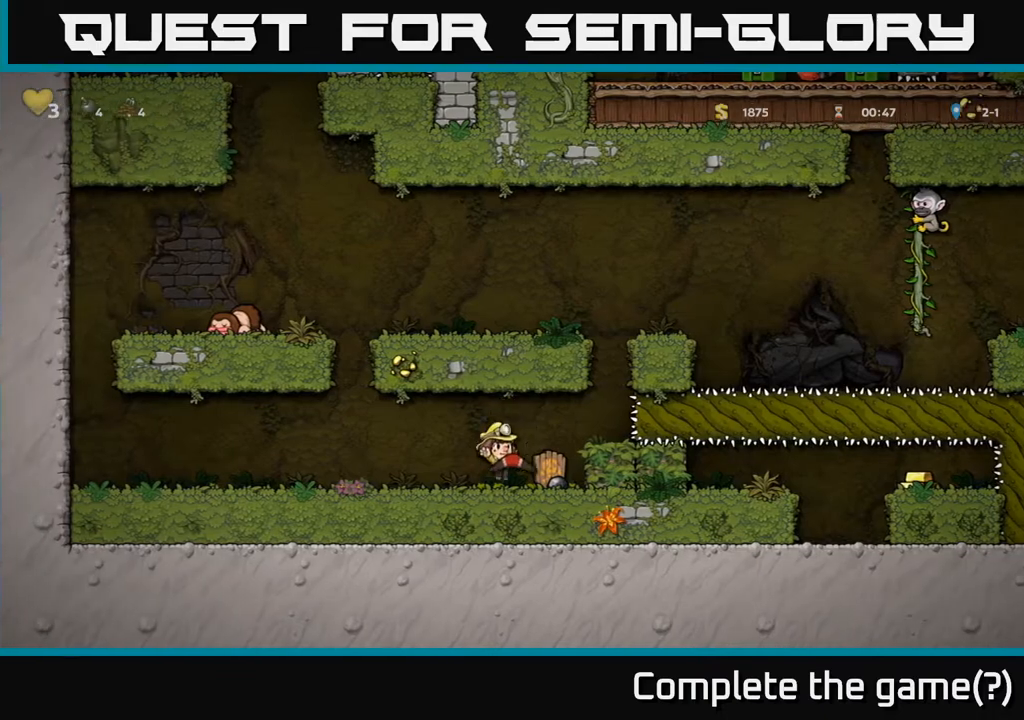
{"buttons": [], "left_stick": "center", "right_stick": "center", "events": [[50, "DPAD_RIGHT", "up"], [67, "X", "down"], [217, "X", "up"]]}
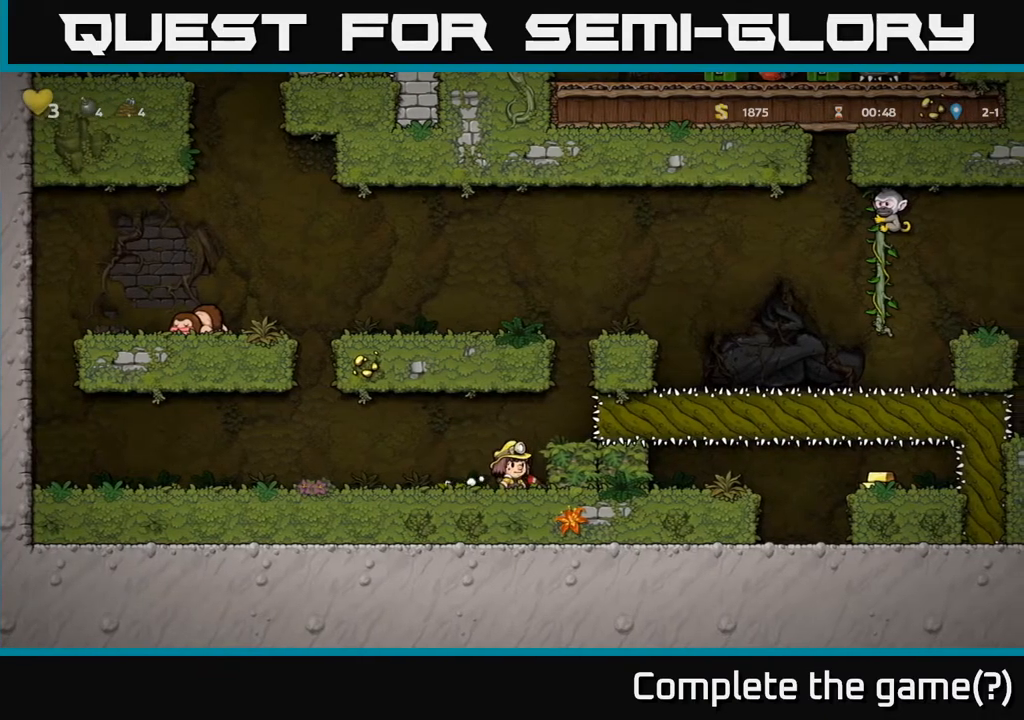
{"buttons": ["DPAD_RIGHT"], "left_stick": "center", "right_stick": "center", "events": [[50, "DPAD_LEFT", "down"], [267, "DPAD_DOWN", "down"], [267, "DPAD_LEFT", "up"], [300, "X", "down"], [400, "DPAD_DOWN", "up"], [417, "X", "up"], [433, "DPAD_RIGHT", "down"]]}
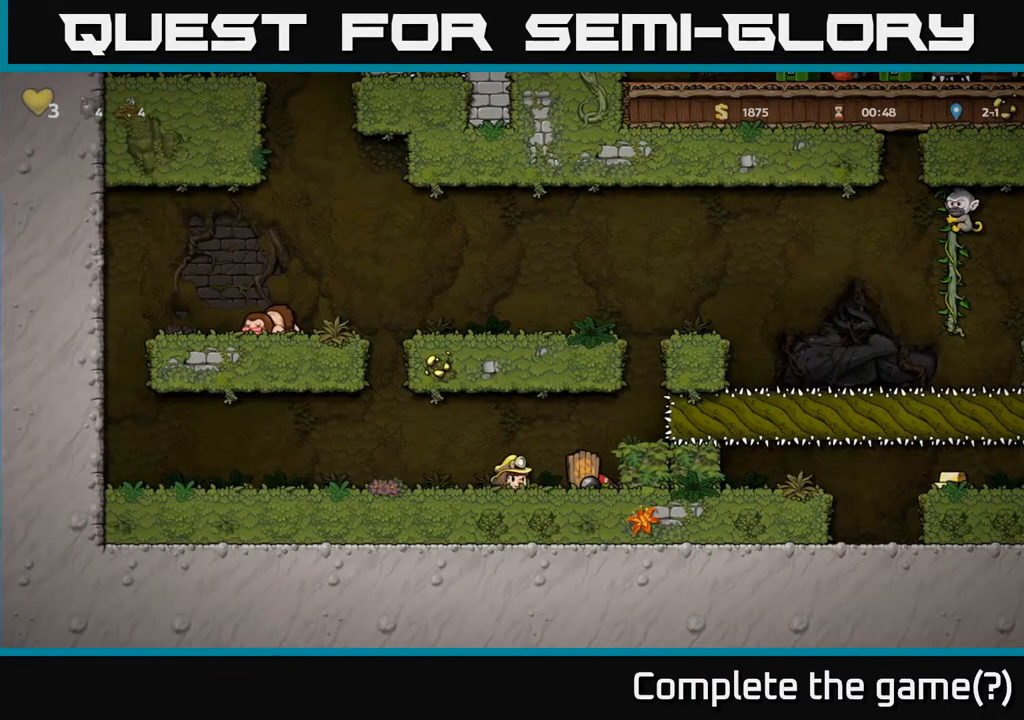
{"buttons": [], "left_stick": "center", "right_stick": "center", "events": [[150, "X", "down"], [250, "DPAD_RIGHT", "up"], [300, "X", "up"]]}
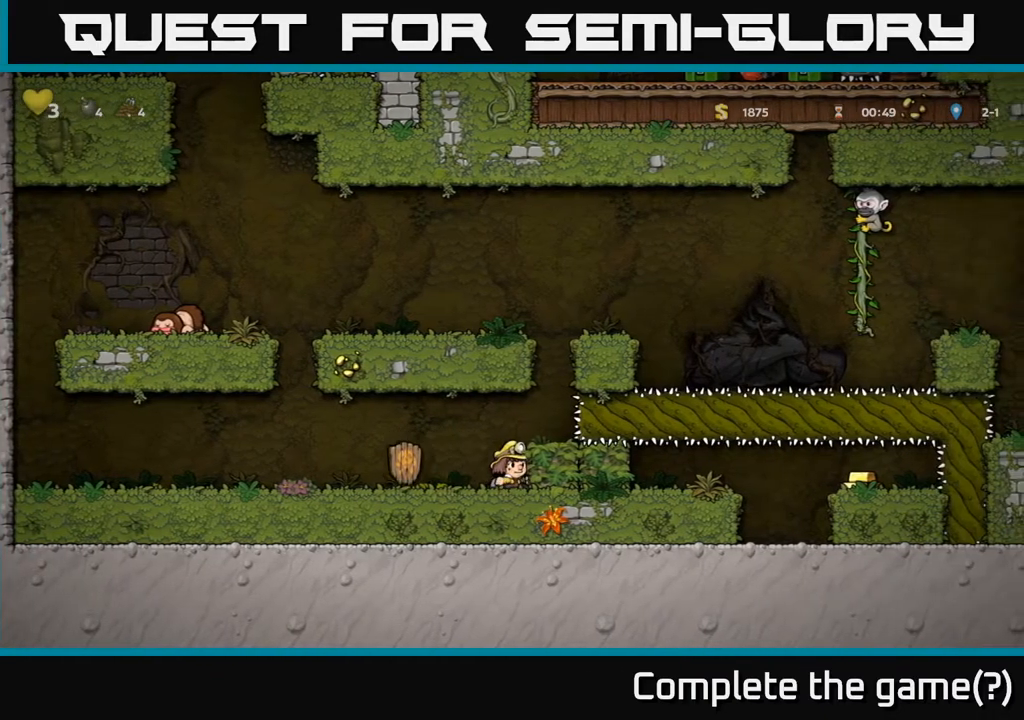
{"buttons": ["DPAD_LEFT"], "left_stick": "center", "right_stick": "center", "events": [[233, "X", "down"], [400, "X", "up"], [500, "DPAD_LEFT", "down"]]}
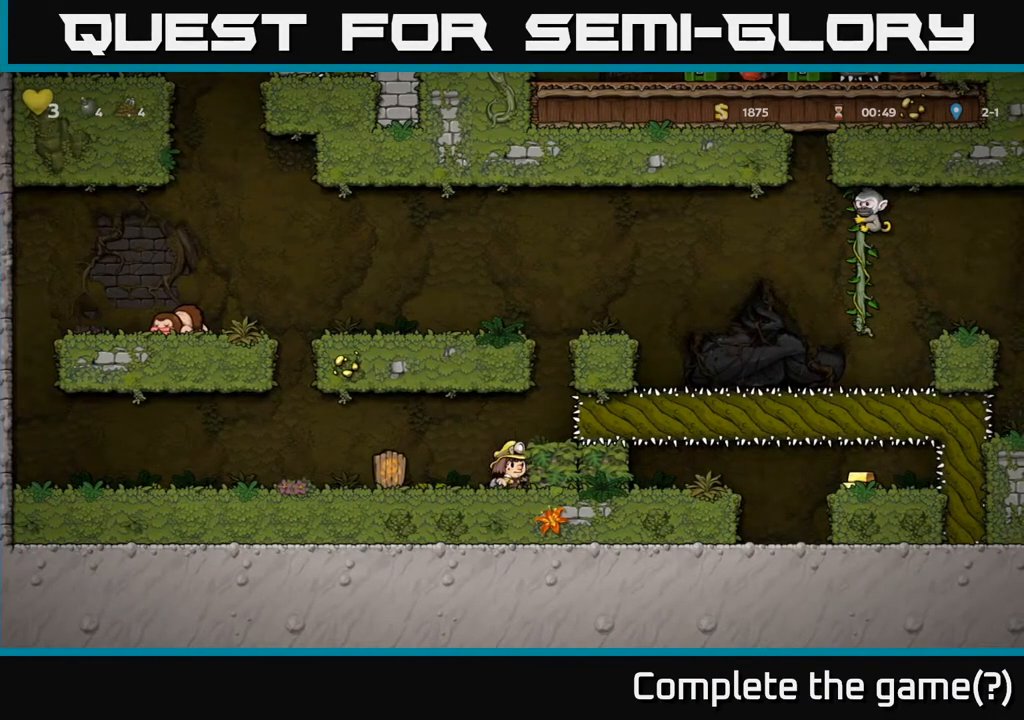
{"buttons": ["DPAD_RIGHT"], "left_stick": "center", "right_stick": "center", "events": [[283, "DPAD_DOWN", "down"], [283, "DPAD_LEFT", "up"], [350, "X", "down"], [400, "DPAD_DOWN", "up"], [433, "DPAD_RIGHT", "down"], [467, "X", "up"]]}
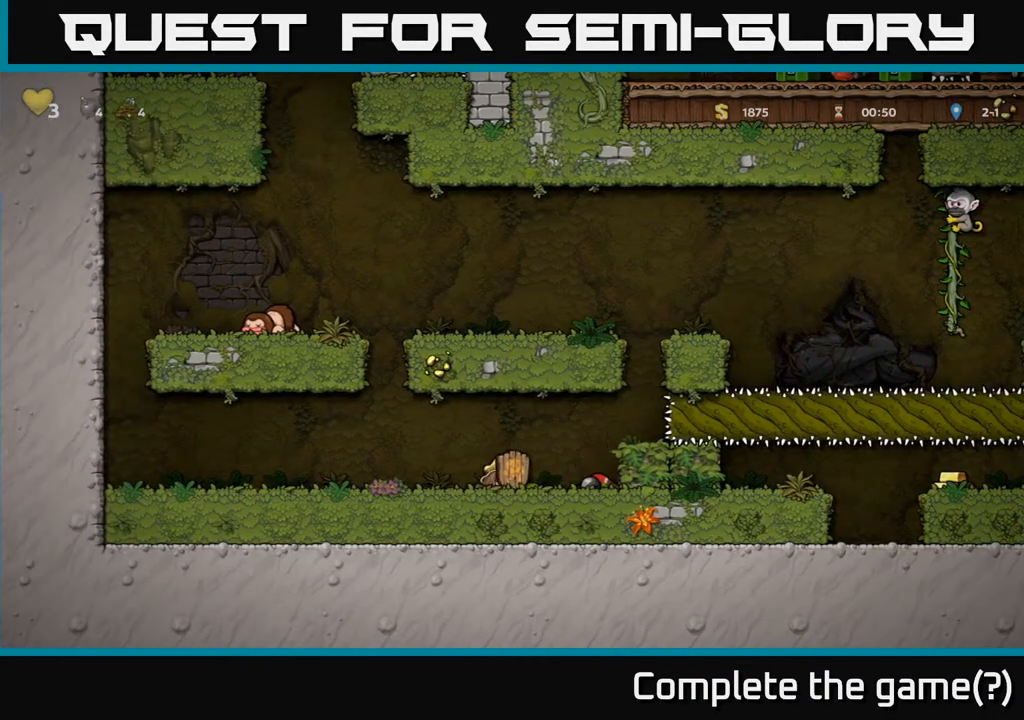
{"buttons": ["DPAD_RIGHT"], "left_stick": "center", "right_stick": "center", "events": []}
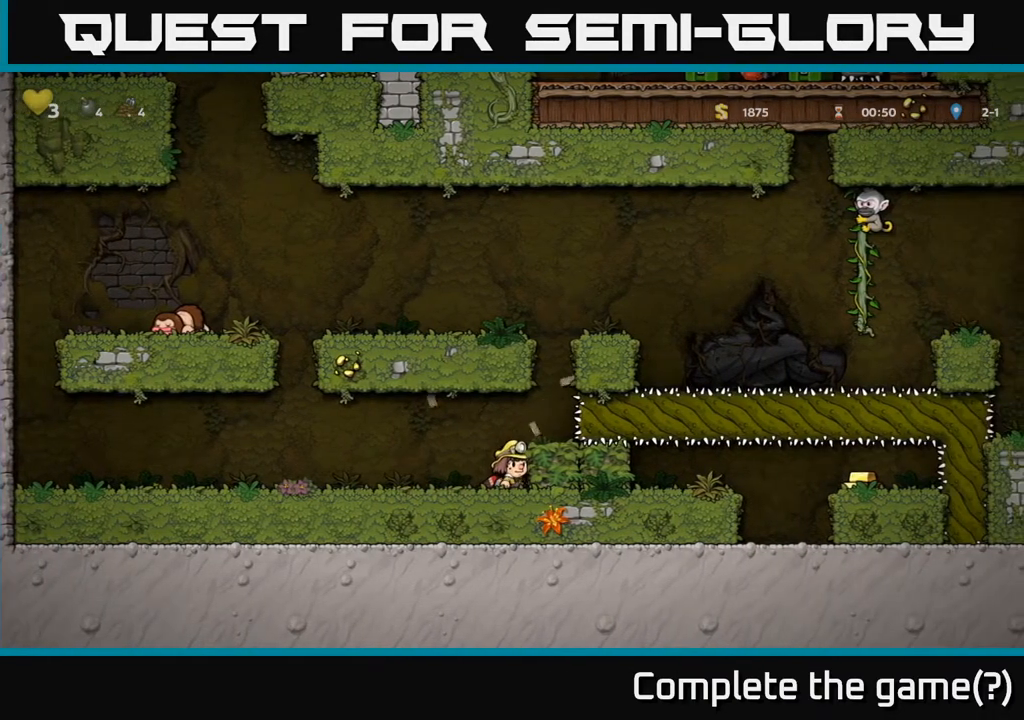
{"buttons": ["DPAD_LEFT"], "left_stick": "center", "right_stick": "center", "events": [[433, "DPAD_RIGHT", "up"], [483, "DPAD_LEFT", "down"]]}
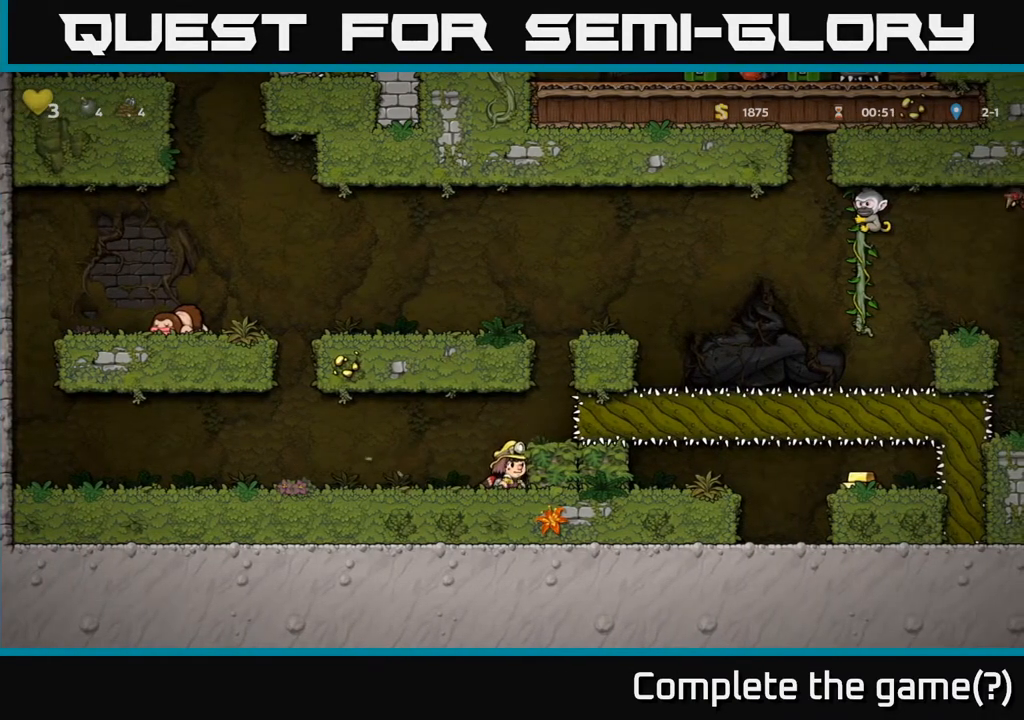
{"buttons": ["DPAD_RIGHT"], "left_stick": "center", "right_stick": "center", "events": [[283, "DPAD_LEFT", "up"], [350, "DPAD_RIGHT", "down"]]}
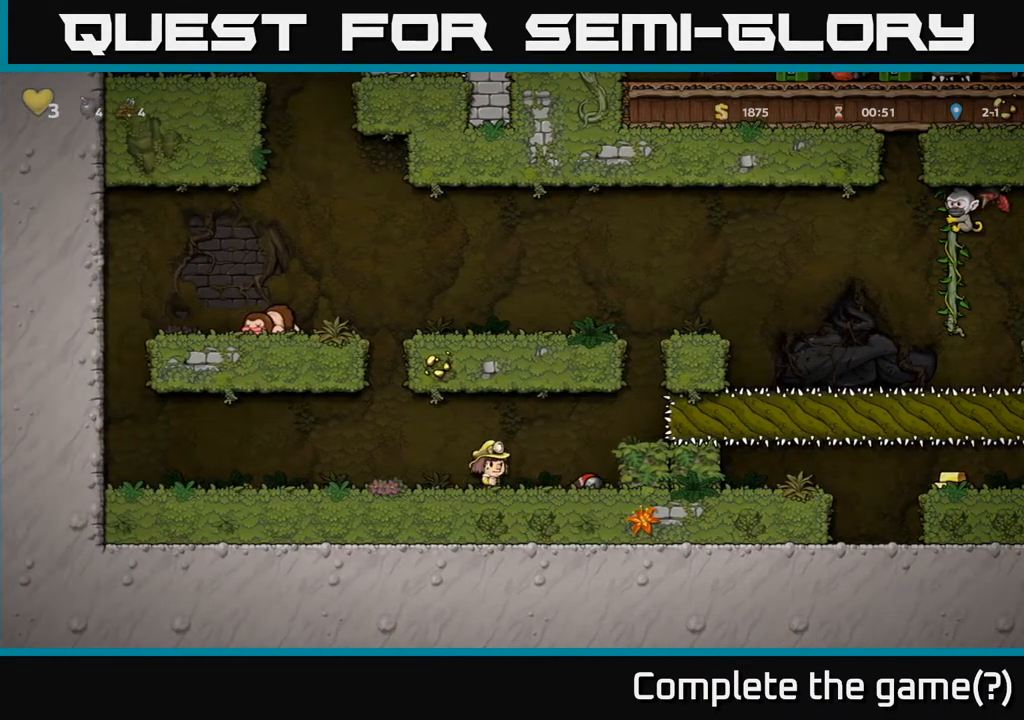
{"buttons": ["DPAD_LEFT"], "left_stick": "center", "right_stick": "center", "events": [[450, "DPAD_RIGHT", "up"], [483, "DPAD_LEFT", "down"]]}
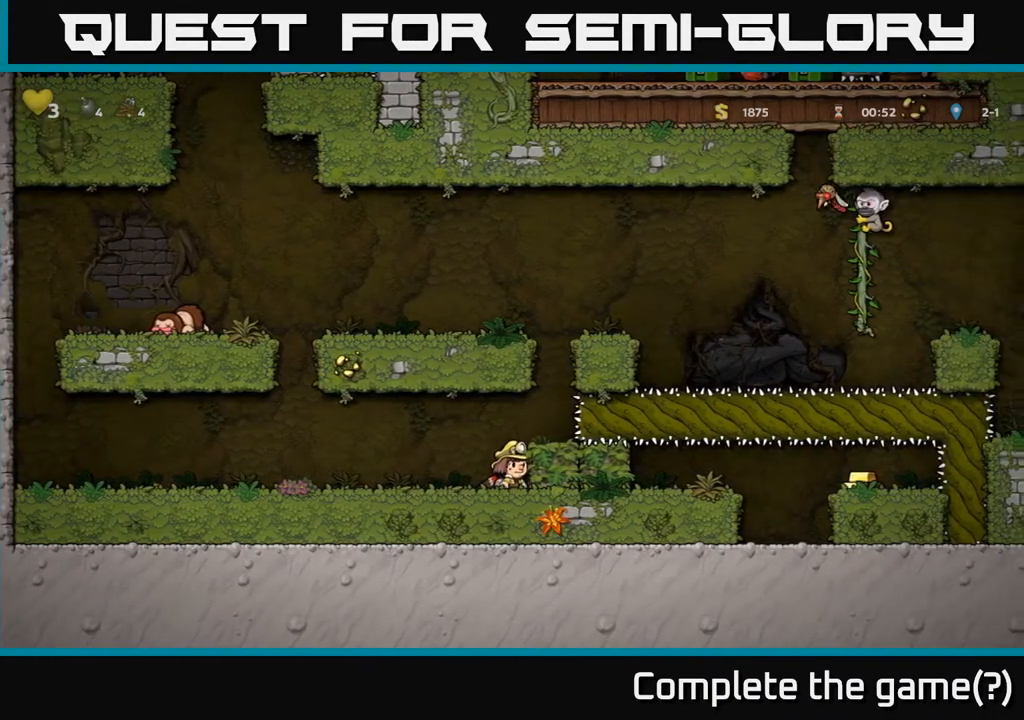
{"buttons": [], "left_stick": "center", "right_stick": "center", "events": [[183, "DPAD_LEFT", "up"], [250, "DPAD_RIGHT", "down"], [383, "DPAD_RIGHT", "up"]]}
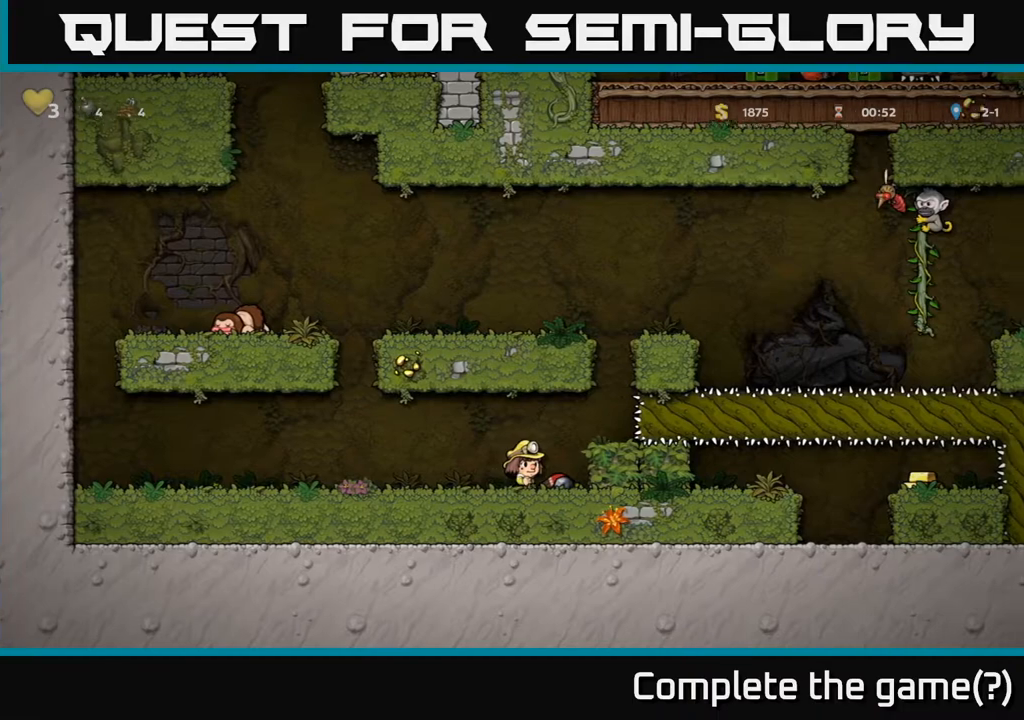
{"buttons": ["DPAD_LEFT"], "left_stick": "center", "right_stick": "center", "events": [[150, "DPAD_RIGHT", "down"], [233, "DPAD_DOWN", "down"], [250, "DPAD_RIGHT", "up"], [333, "X", "down"], [417, "DPAD_DOWN", "up"], [450, "DPAD_LEFT", "down"], [467, "X", "up"]]}
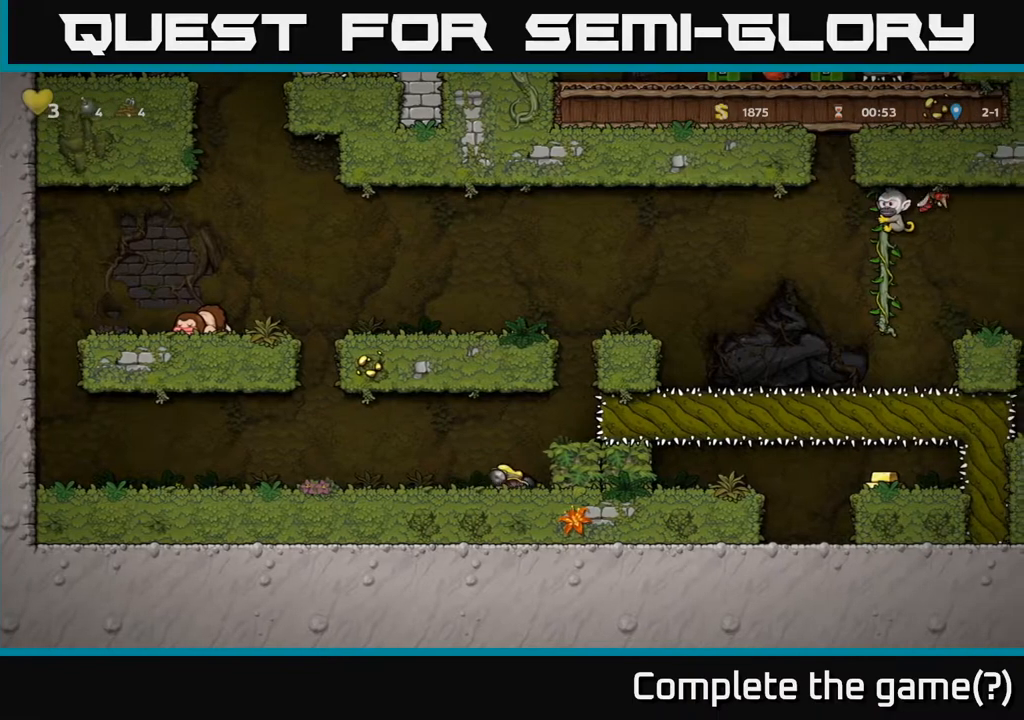
{"buttons": ["DPAD_RIGHT"], "left_stick": "center", "right_stick": "center", "events": [[233, "DPAD_LEFT", "up"], [250, "DPAD_DOWN", "down"], [317, "X", "down"], [383, "DPAD_DOWN", "up"], [417, "DPAD_RIGHT", "down"], [433, "X", "up"]]}
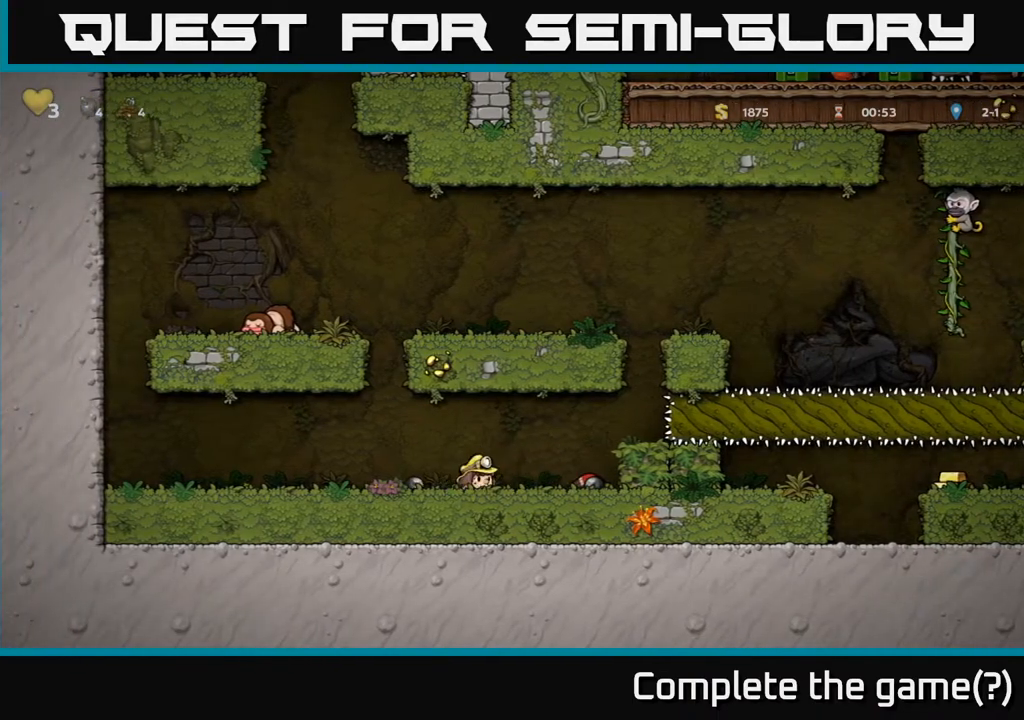
{"buttons": ["DPAD_LEFT"], "left_stick": "center", "right_stick": "center", "events": [[217, "DPAD_DOWN", "down"], [233, "DPAD_RIGHT", "up"], [300, "X", "down"], [383, "DPAD_DOWN", "up"], [433, "DPAD_LEFT", "down"], [433, "X", "up"]]}
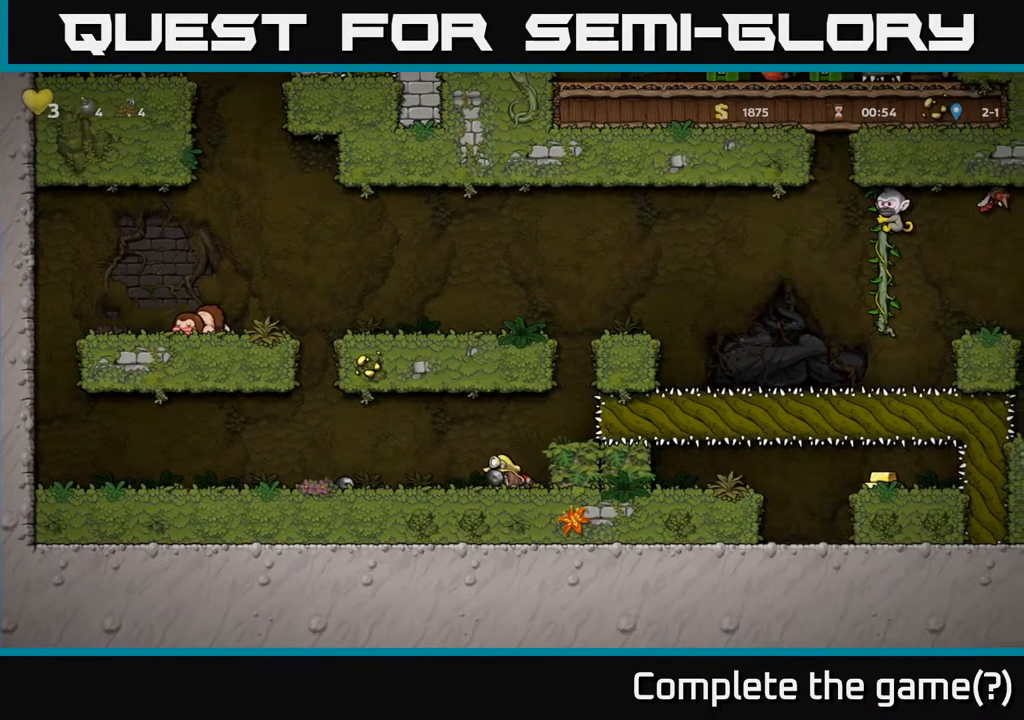
{"buttons": ["DPAD_DOWN"], "left_stick": "center", "right_stick": "center", "events": [[200, "DPAD_LEFT", "up"], [467, "DPAD_DOWN", "down"]]}
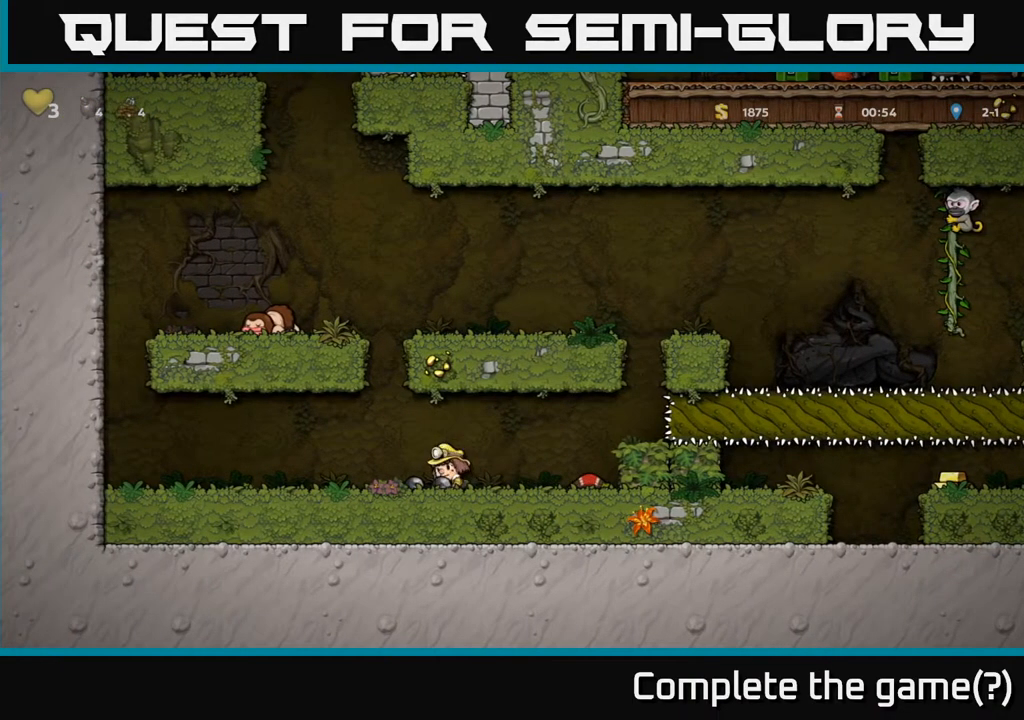
{"buttons": ["DPAD_LEFT"], "left_stick": "center", "right_stick": "center", "events": [[100, "DPAD_DOWN", "up"], [250, "DPAD_RIGHT", "down"], [300, "DPAD_RIGHT", "up"], [317, "X", "down"], [400, "X", "up"], [433, "DPAD_LEFT", "down"]]}
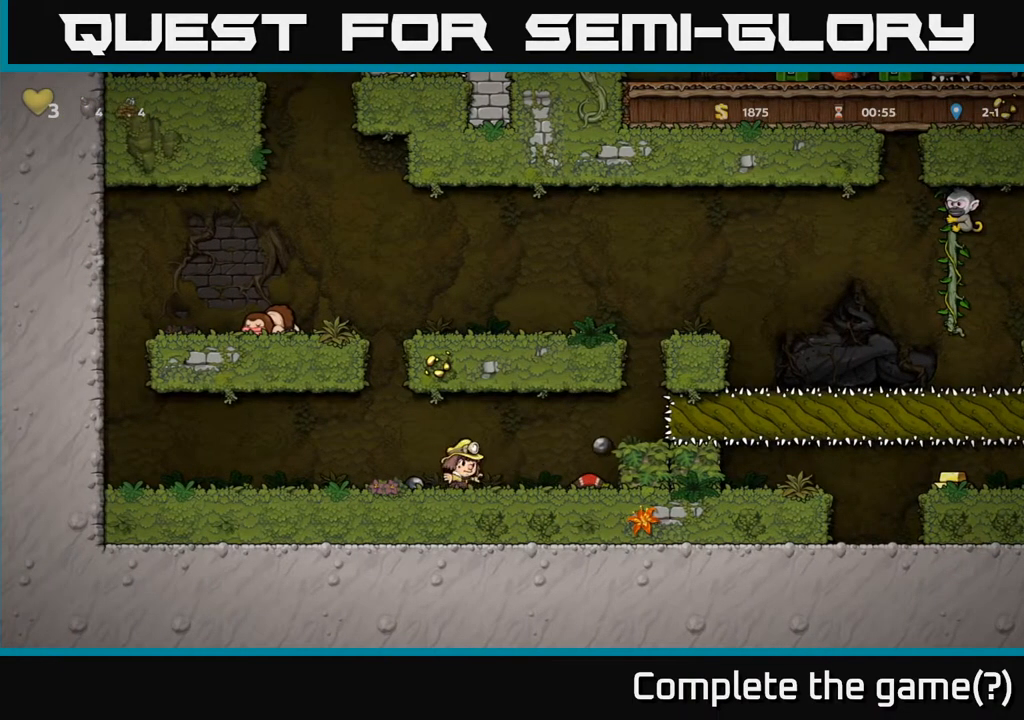
{"buttons": ["DPAD_RIGHT"], "left_stick": "center", "right_stick": "center", "events": [[300, "DPAD_LEFT", "up"], [433, "DPAD_RIGHT", "down"]]}
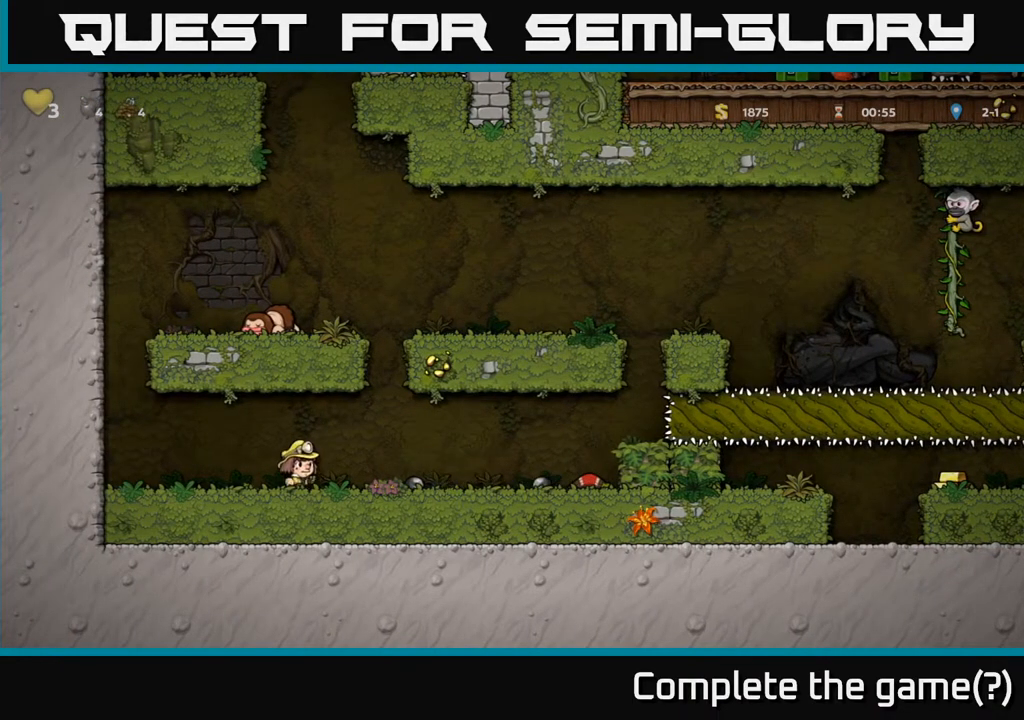
{"buttons": ["DPAD_RIGHT"], "left_stick": "center", "right_stick": "center", "events": [[133, "A", "down"], [283, "A", "up"]]}
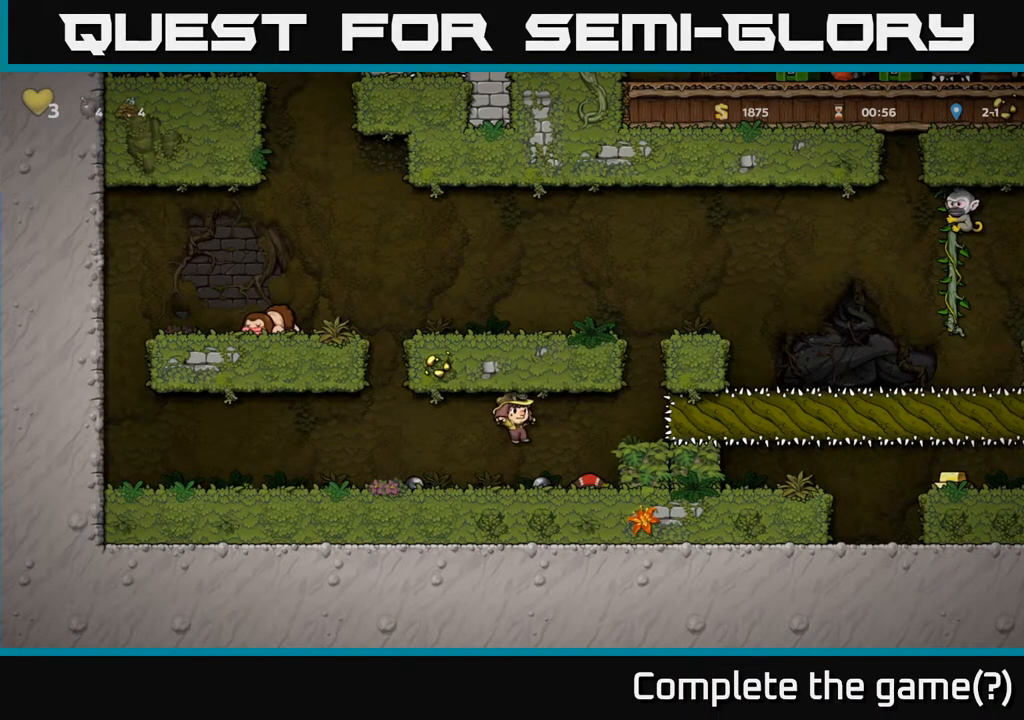
{"buttons": [], "left_stick": "center", "right_stick": "center", "events": [[100, "DPAD_RIGHT", "up"], [250, "X", "down"], [417, "X", "up"]]}
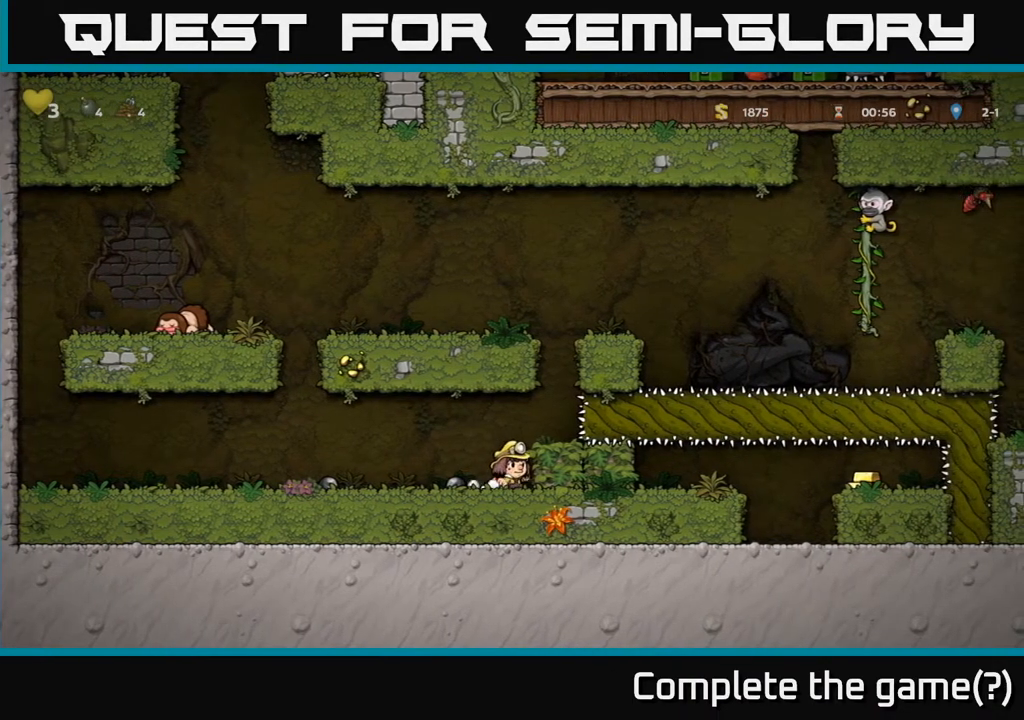
{"buttons": [], "left_stick": "center", "right_stick": "center", "events": [[83, "DPAD_RIGHT", "down"], [233, "X", "down"], [300, "DPAD_RIGHT", "up"], [433, "X", "up"]]}
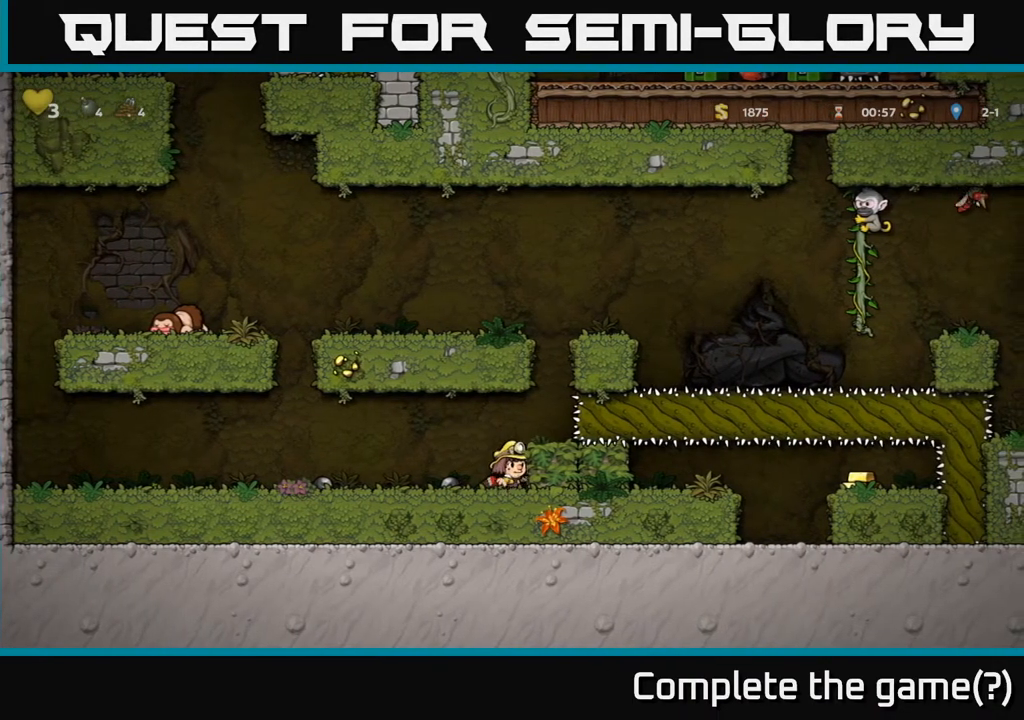
{"buttons": ["DPAD_DOWN"], "left_stick": "center", "right_stick": "center", "events": [[500, "DPAD_DOWN", "down"]]}
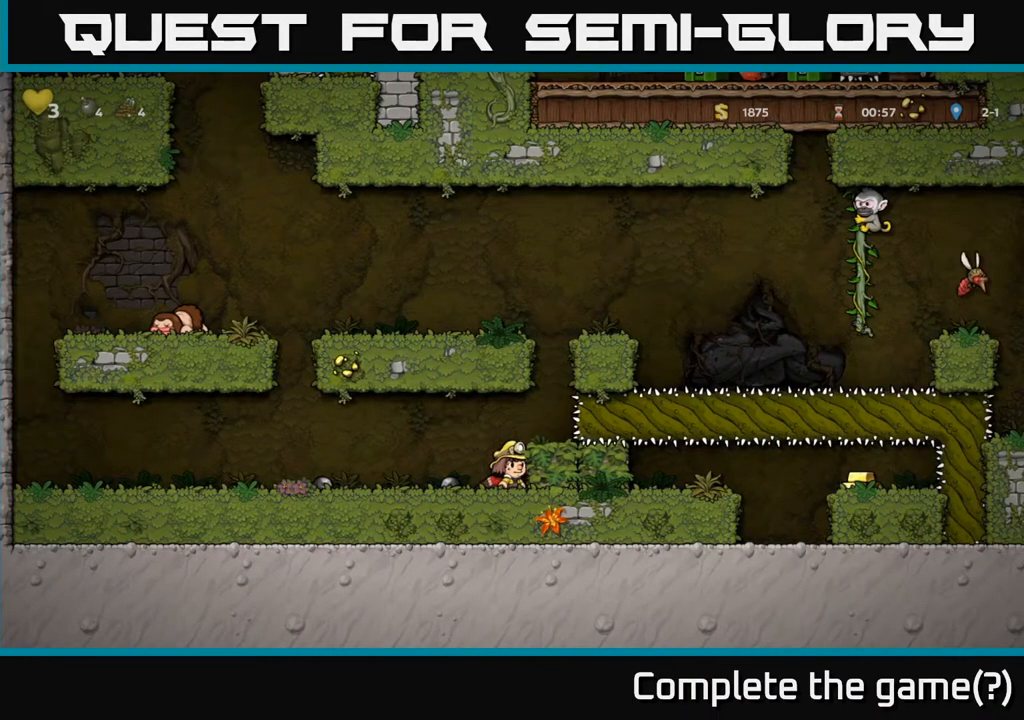
{"buttons": ["A"], "left_stick": "center", "right_stick": "center", "events": [[50, "X", "down"], [167, "DPAD_DOWN", "up"], [200, "X", "up"], [383, "A", "down"]]}
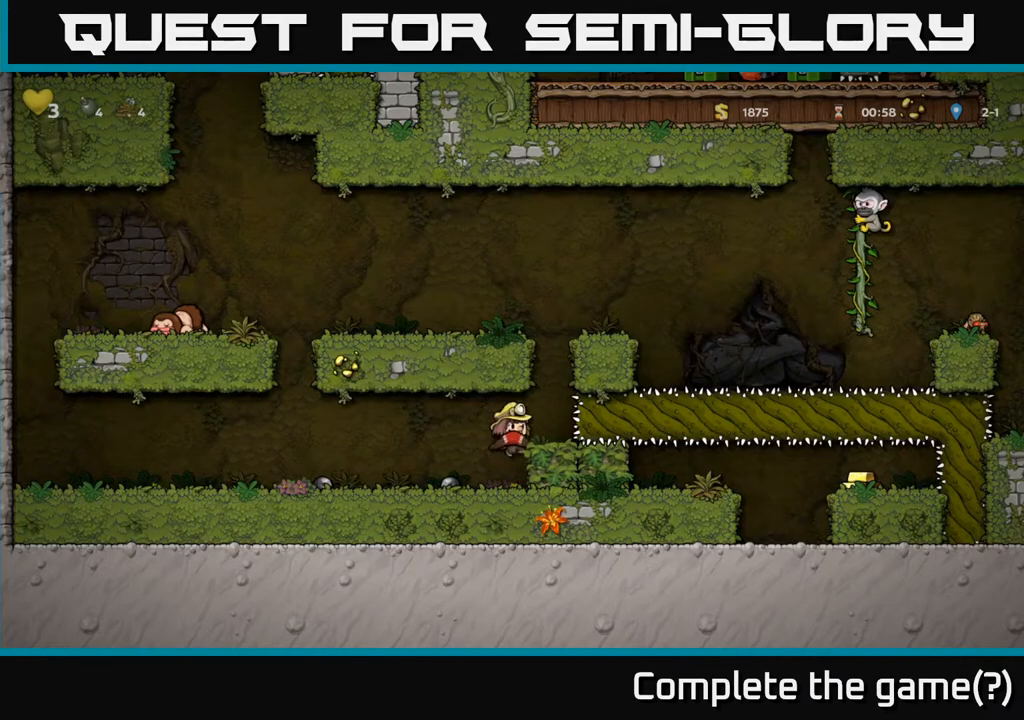
{"buttons": [], "left_stick": "center", "right_stick": "center", "events": [[33, "A", "up"], [67, "DPAD_RIGHT", "down"], [133, "DPAD_RIGHT", "up"]]}
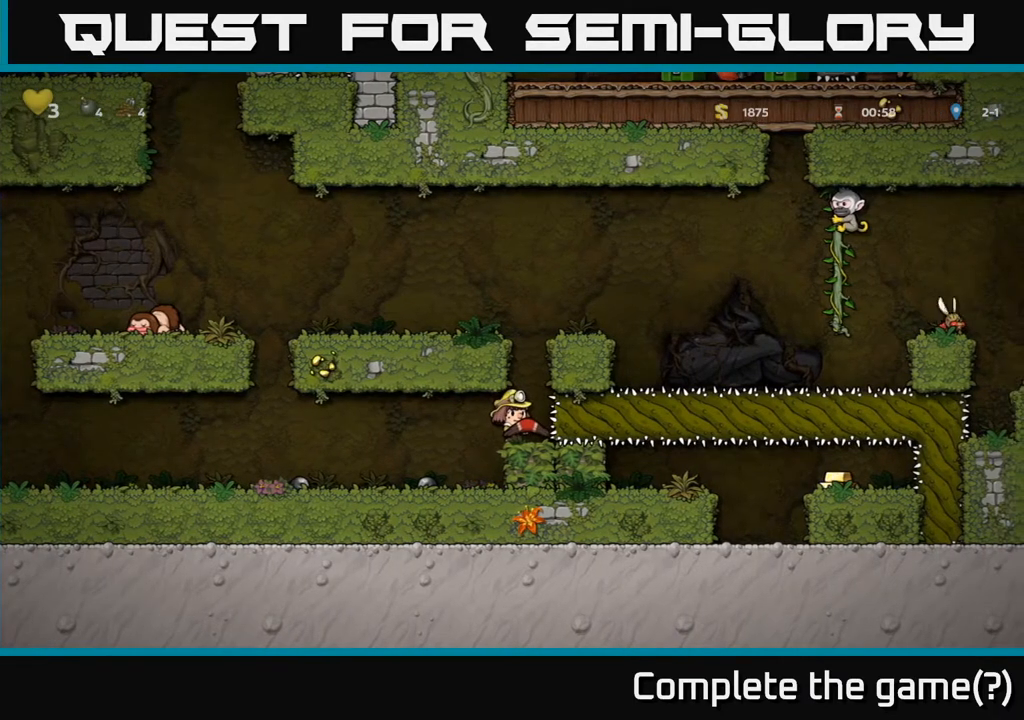
{"buttons": [], "left_stick": "center", "right_stick": "center", "events": [[100, "DPAD_RIGHT", "down"], [133, "DPAD_RIGHT", "up"]]}